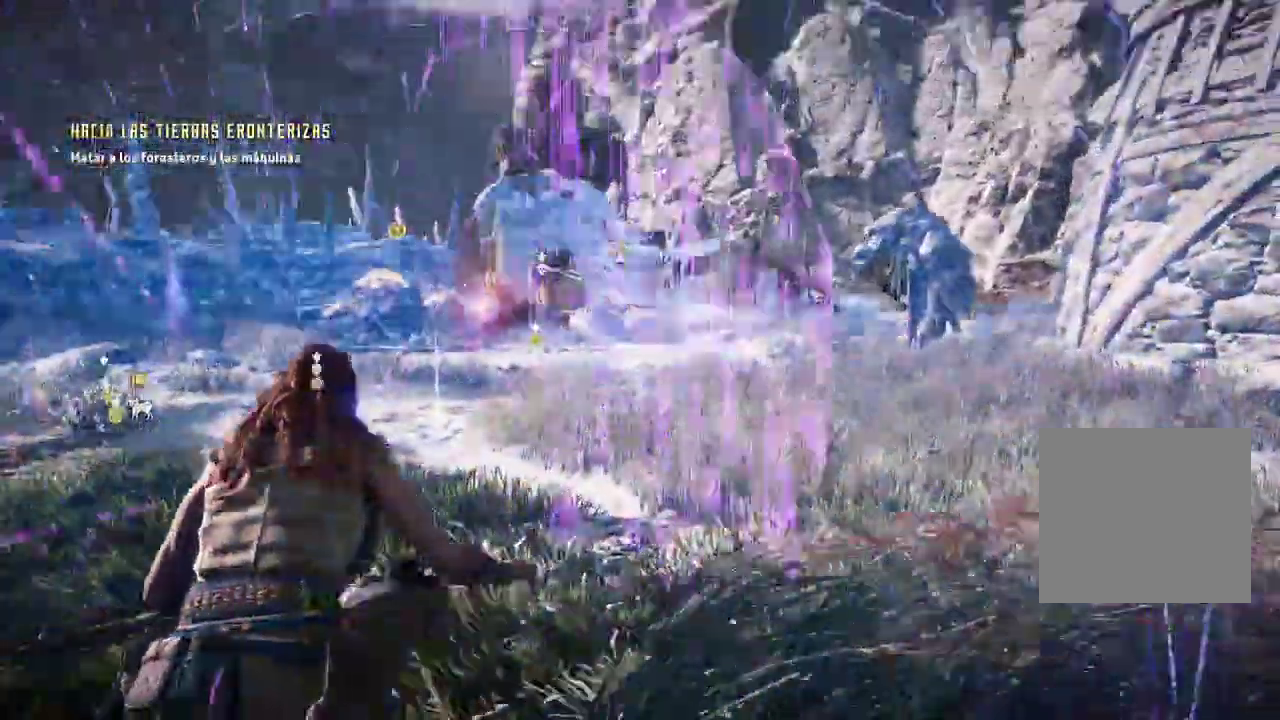
Gameplay with a controller (Xbox layout); each line is a JSON object with the inputs held at the frame after it. "events" lists button and stick changes between this image and that frame as [ms after this image, input, new state], when the widget could be followed in between. Not read: L3 R3.
{"buttons": [], "left_stick": "up-left", "right_stick": "center", "events": [[33, "right_stick", "up-left"], [150, "right_stick", "left"], [467, "right_stick", "center"]]}
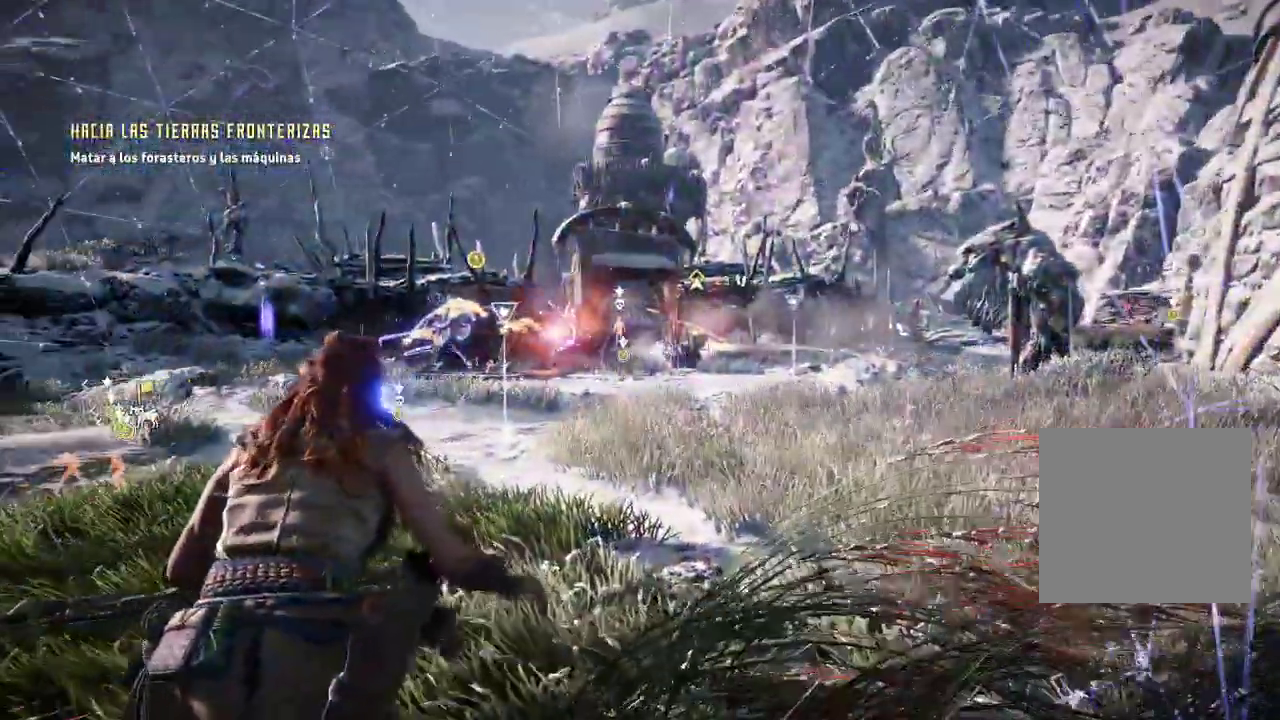
{"buttons": [], "left_stick": "up-left", "right_stick": "center", "events": [[83, "right_stick", "left"], [133, "right_stick", "down-left"], [367, "right_stick", "center"]]}
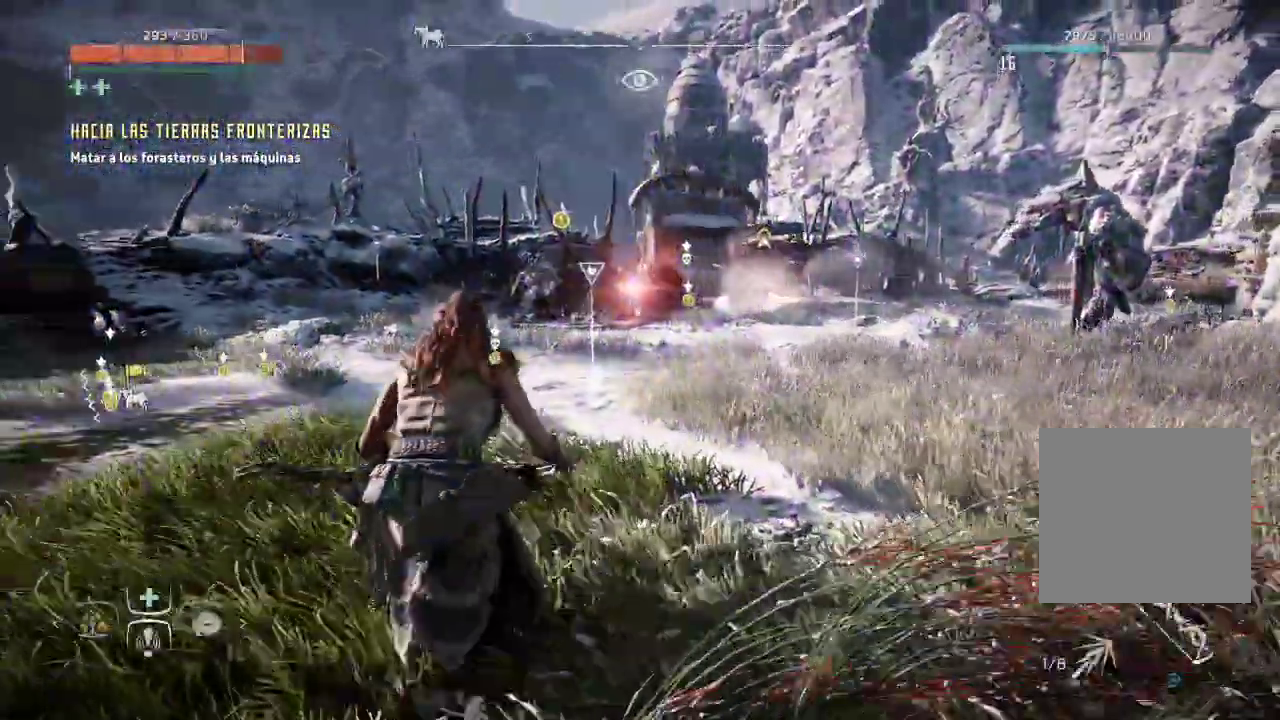
{"buttons": [], "left_stick": "up-left", "right_stick": "right", "events": [[333, "right_stick", "right"]]}
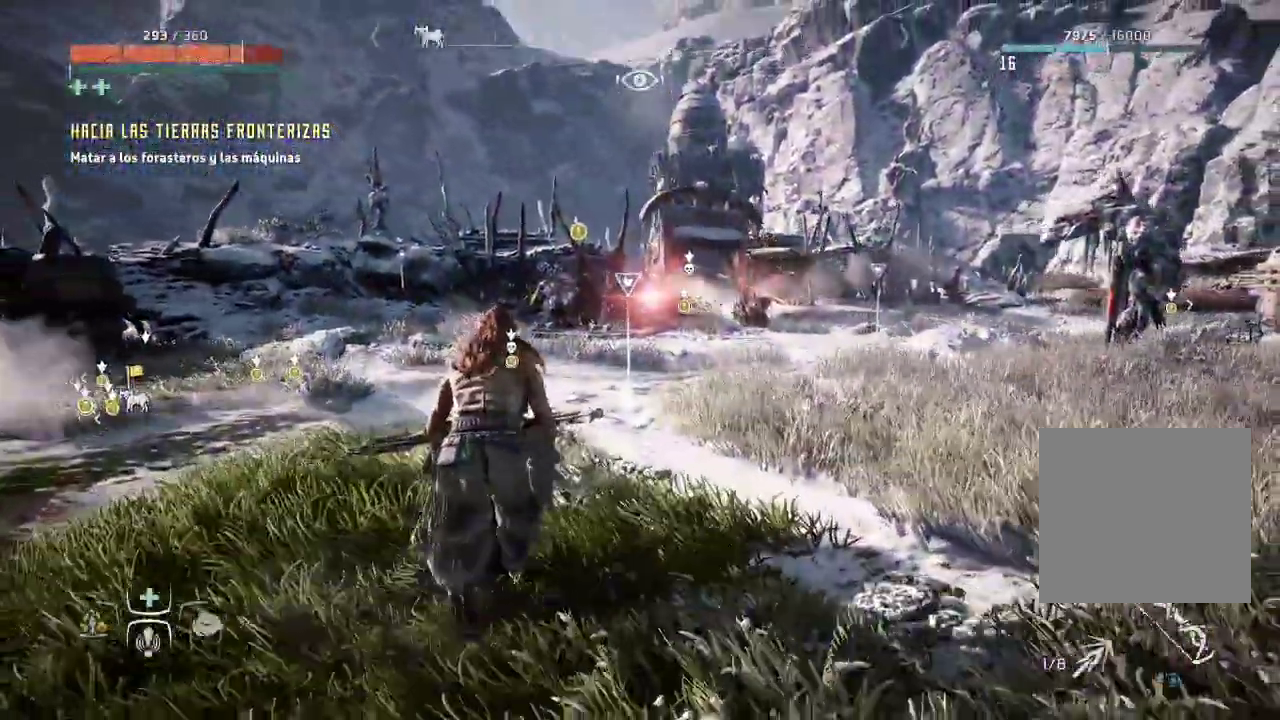
{"buttons": [], "left_stick": "up-left", "right_stick": "down-right", "events": [[233, "right_stick", "down-right"]]}
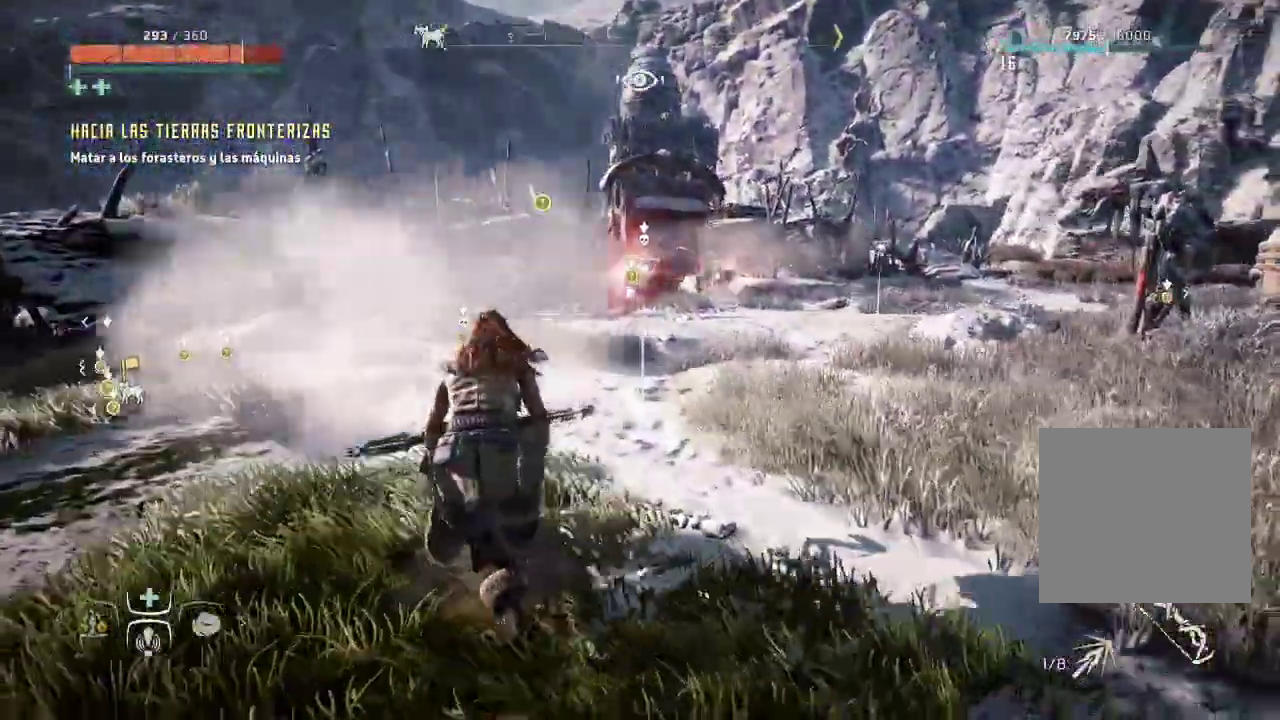
{"buttons": [], "left_stick": "up-left", "right_stick": "down-right", "events": []}
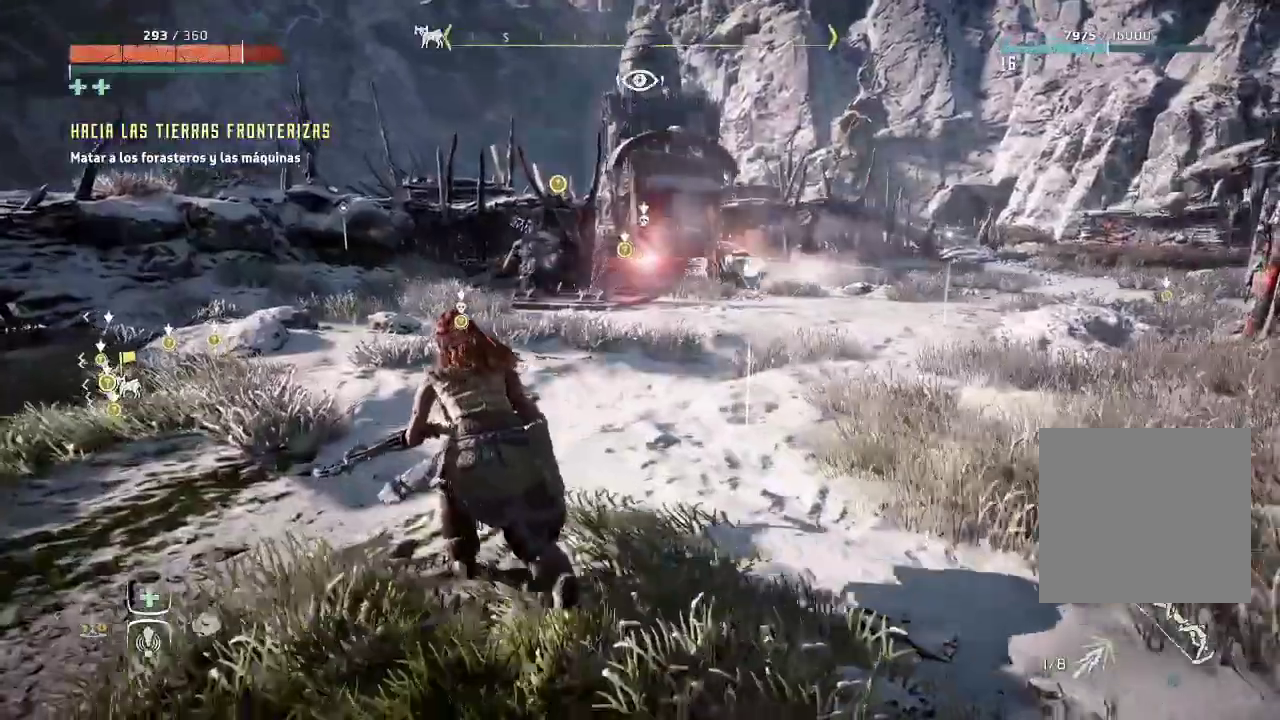
{"buttons": [], "left_stick": "up-left", "right_stick": "up", "events": [[150, "right_stick", "center"], [333, "right_stick", "up-right"], [450, "right_stick", "up"]]}
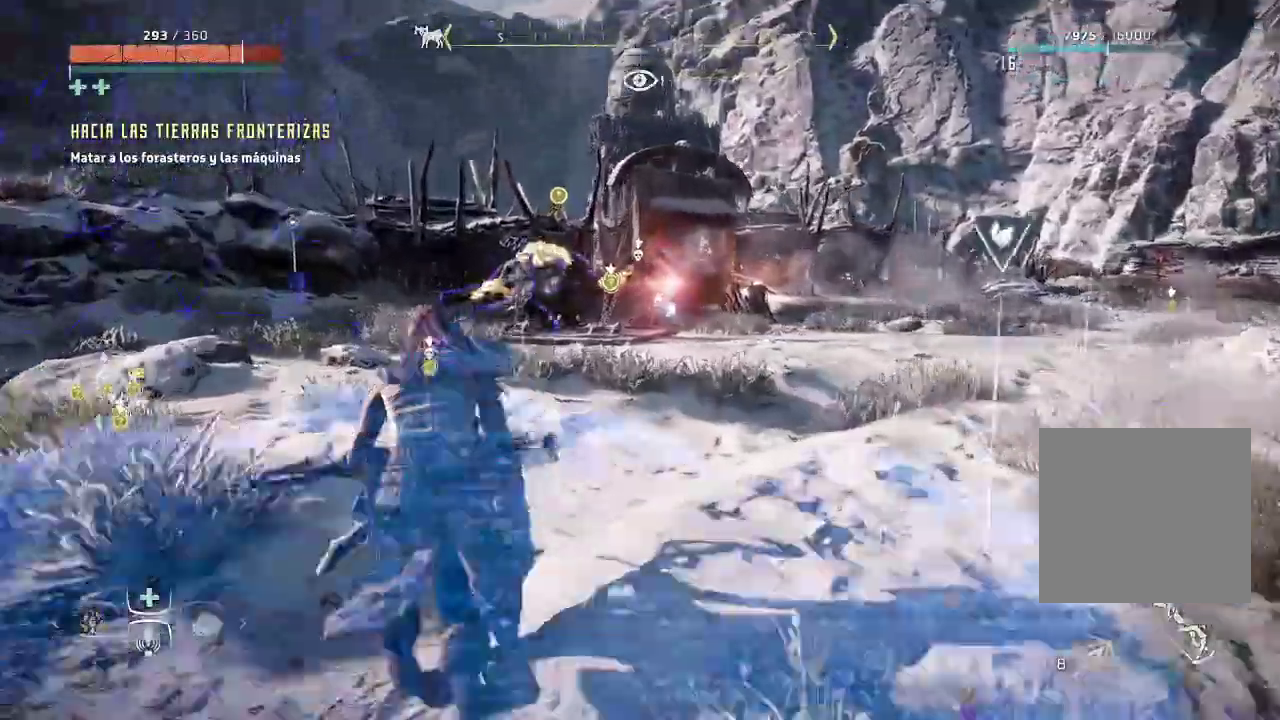
{"buttons": [], "left_stick": "up-left", "right_stick": "up", "events": [[100, "right_stick", "center"], [317, "right_stick", "up"]]}
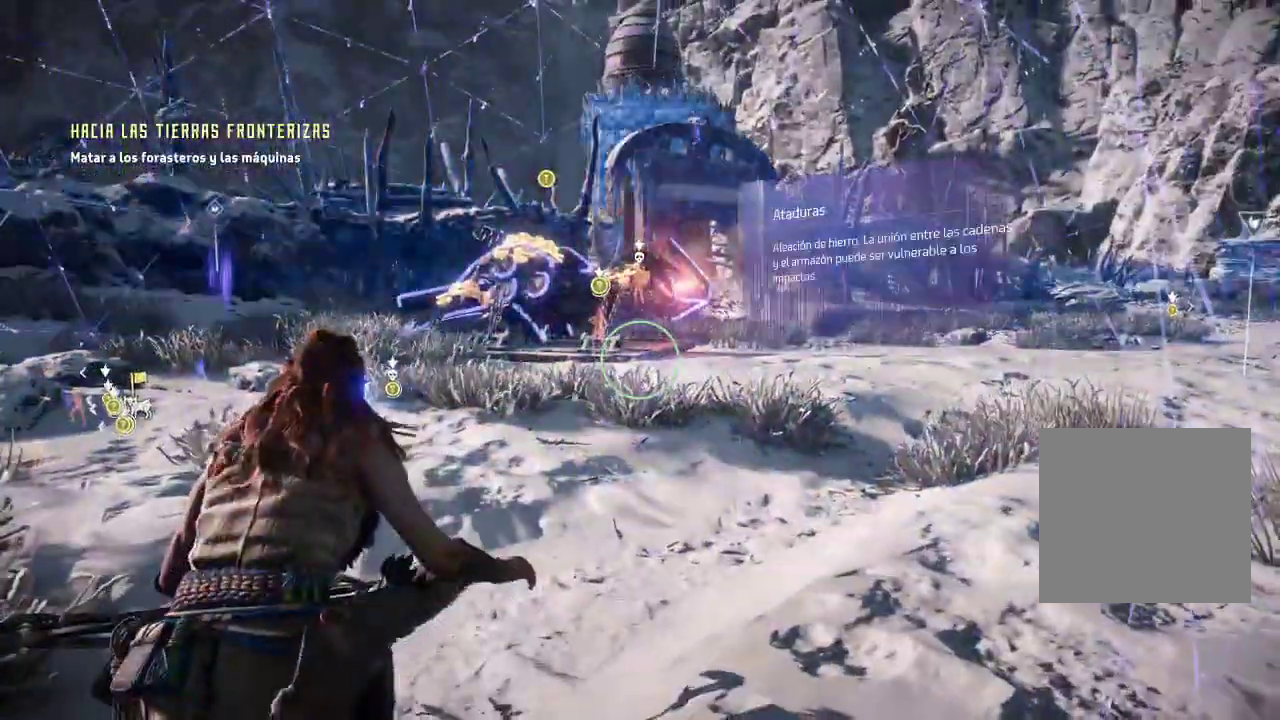
{"buttons": [], "left_stick": "up-left", "right_stick": "center", "events": [[300, "right_stick", "center"]]}
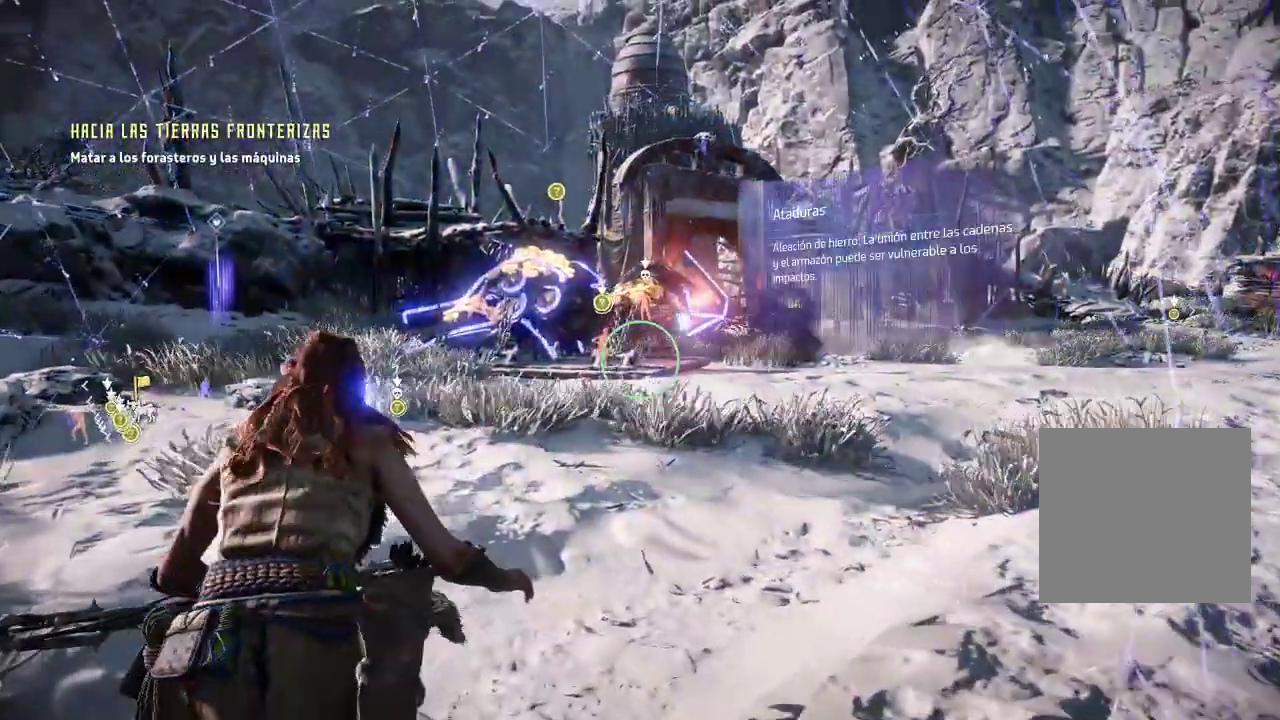
{"buttons": [], "left_stick": "up-left", "right_stick": "center", "events": []}
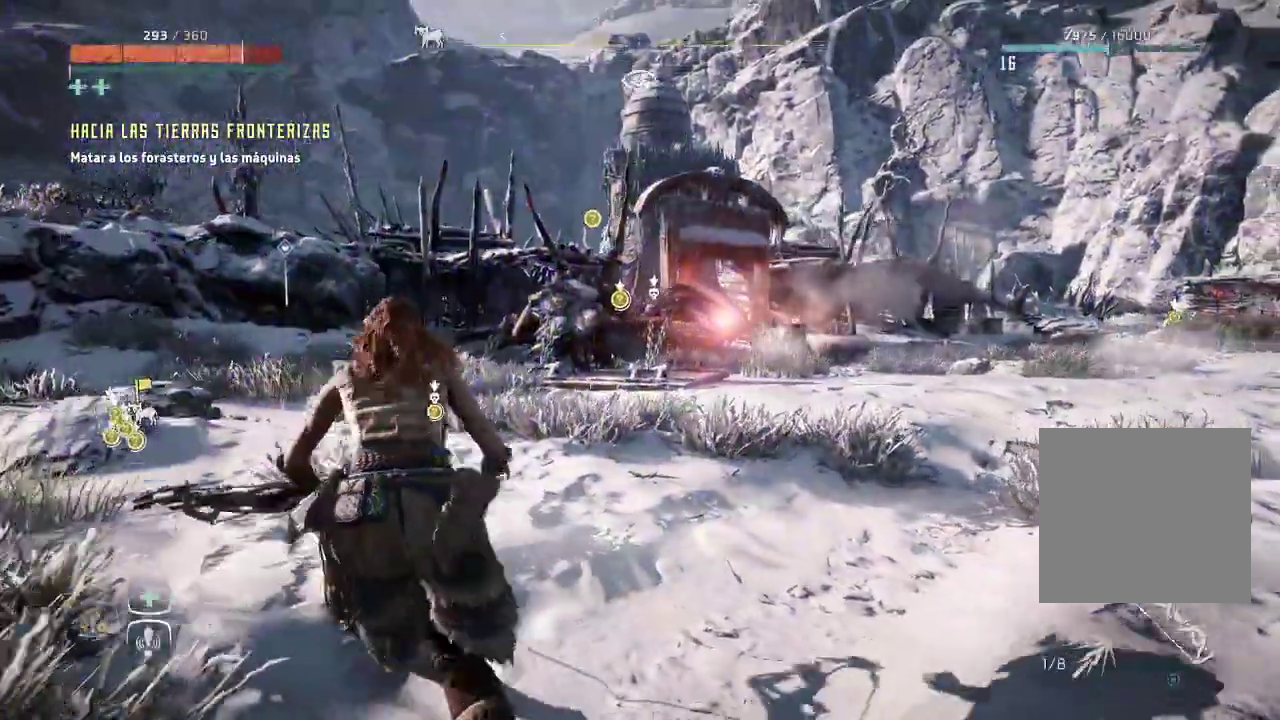
{"buttons": [], "left_stick": "up-left", "right_stick": "center", "events": [[83, "right_stick", "down-right"], [350, "right_stick", "center"]]}
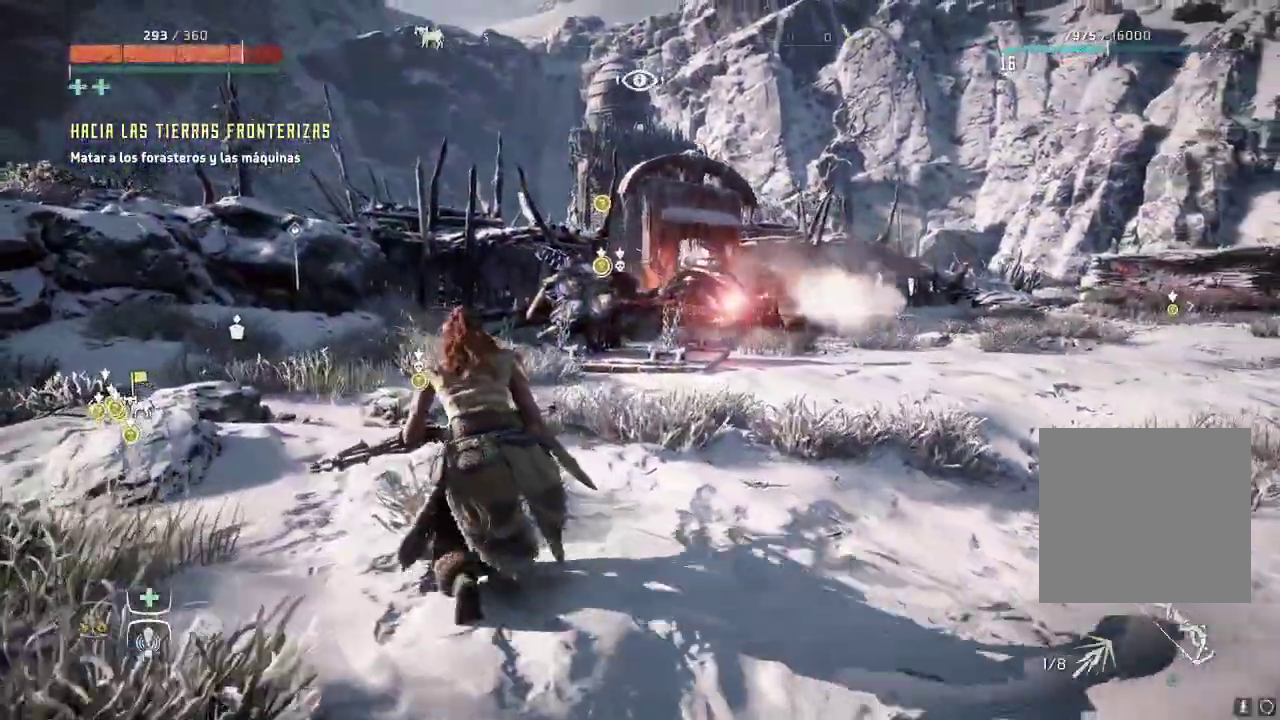
{"buttons": [], "left_stick": "up-left", "right_stick": "center", "events": [[117, "right_stick", "down-right"], [300, "right_stick", "center"]]}
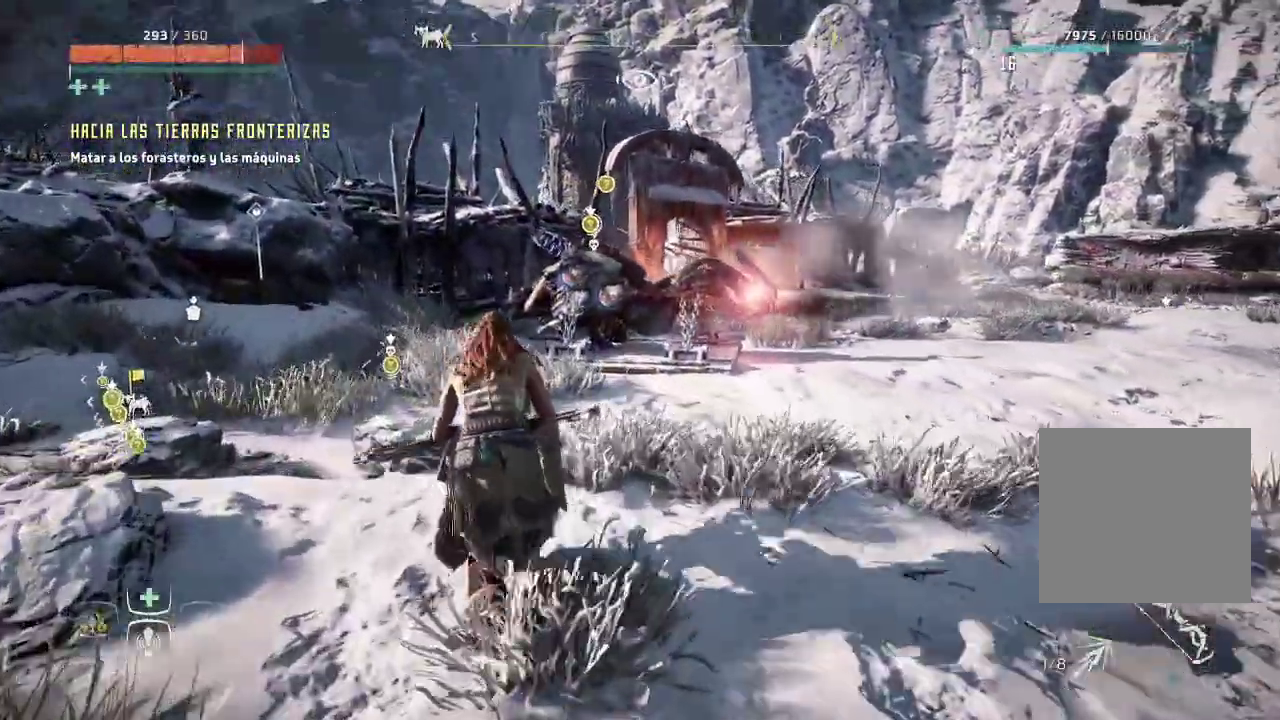
{"buttons": [], "left_stick": "up", "right_stick": "down-right", "events": [[283, "right_stick", "right"], [333, "left_stick", "up"], [333, "right_stick", "down-right"]]}
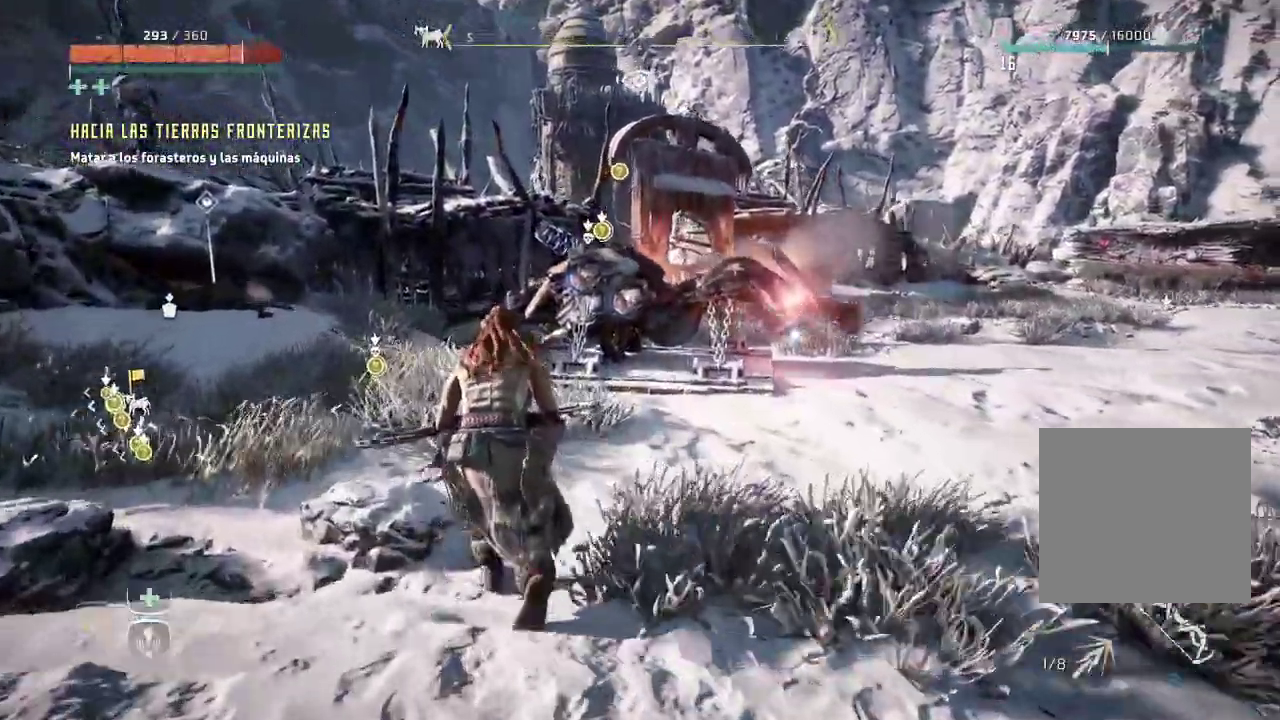
{"buttons": [], "left_stick": "up", "right_stick": "center", "events": [[383, "right_stick", "center"]]}
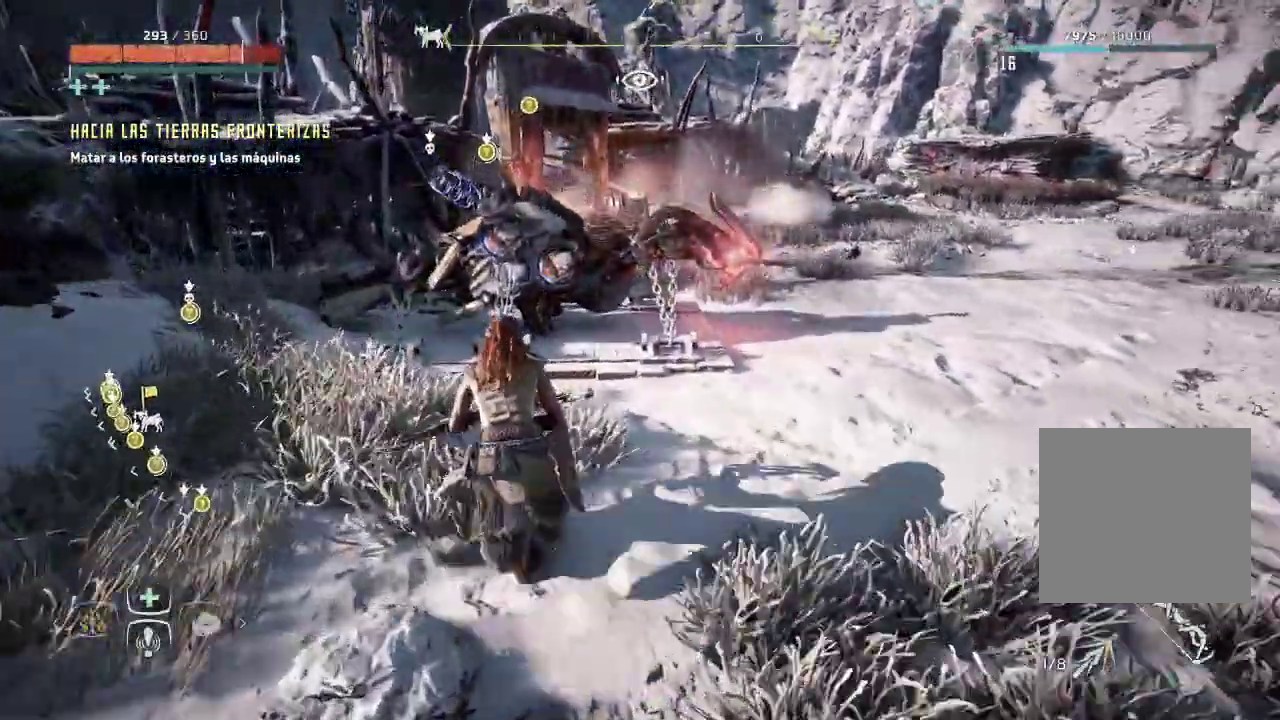
{"buttons": [], "left_stick": "up", "right_stick": "center", "events": []}
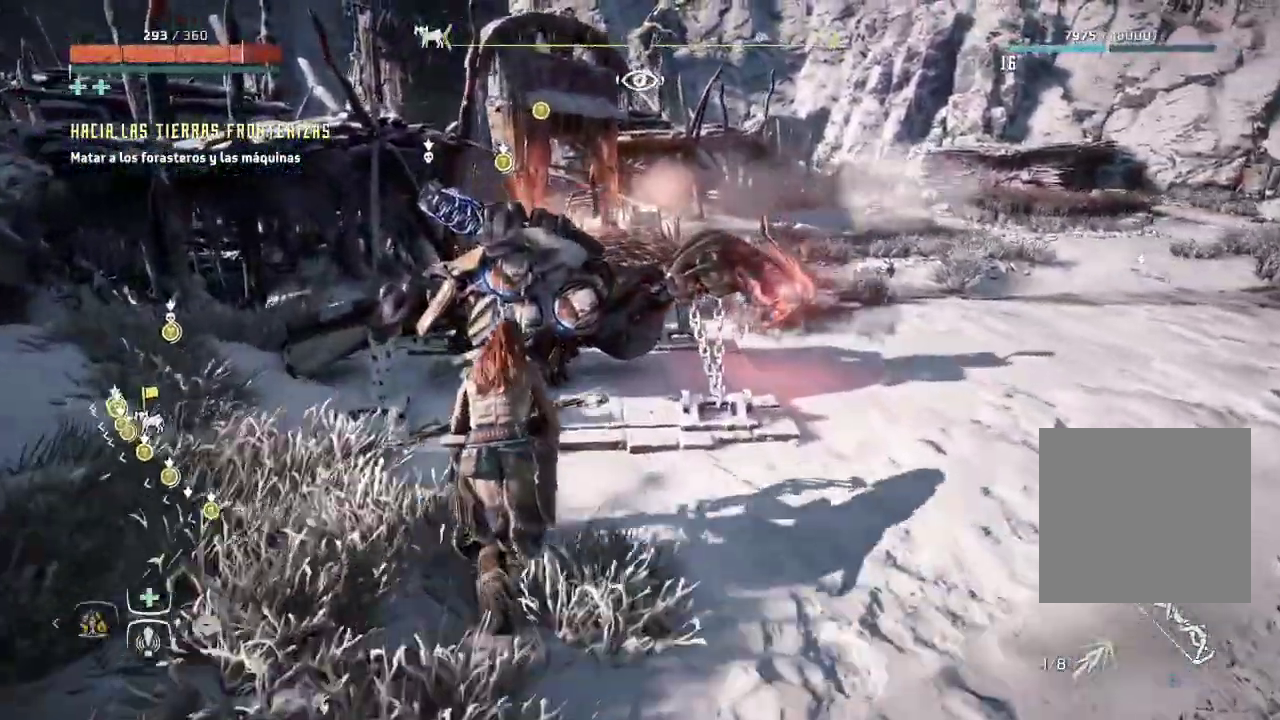
{"buttons": [], "left_stick": "up", "right_stick": "center", "events": []}
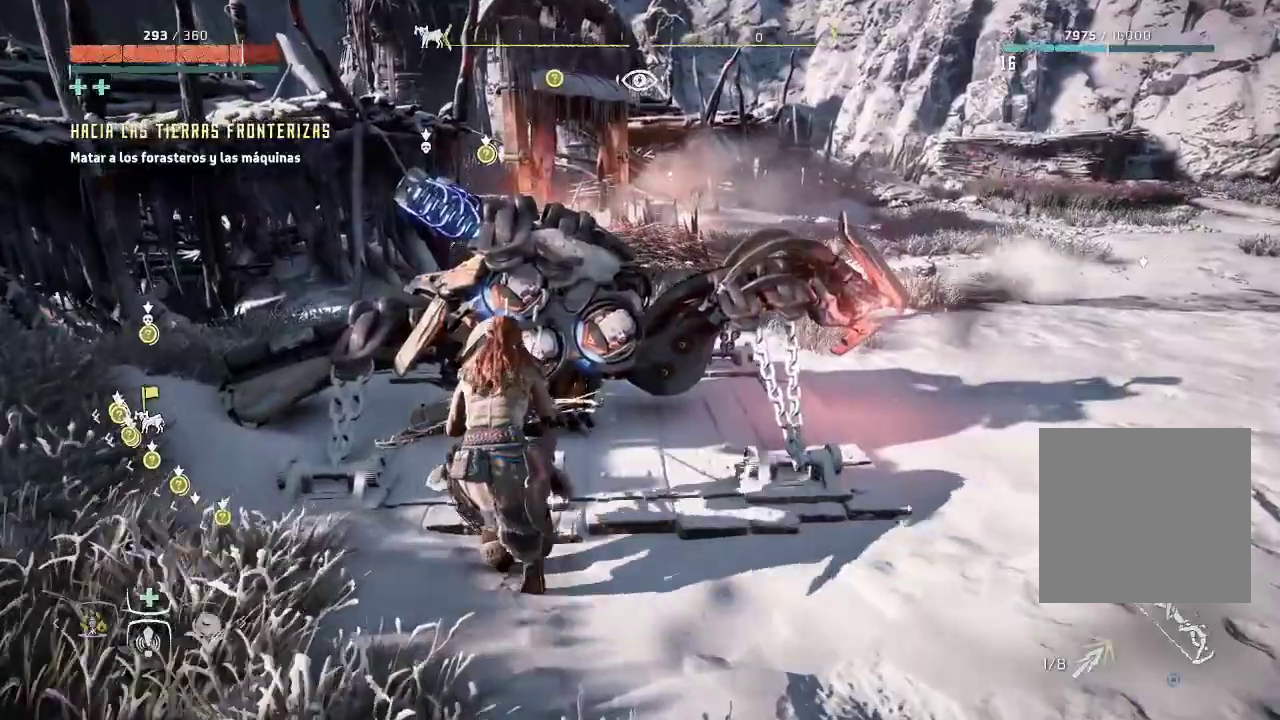
{"buttons": [], "left_stick": "center", "right_stick": "right", "events": [[17, "left_stick", "center"], [467, "right_stick", "right"]]}
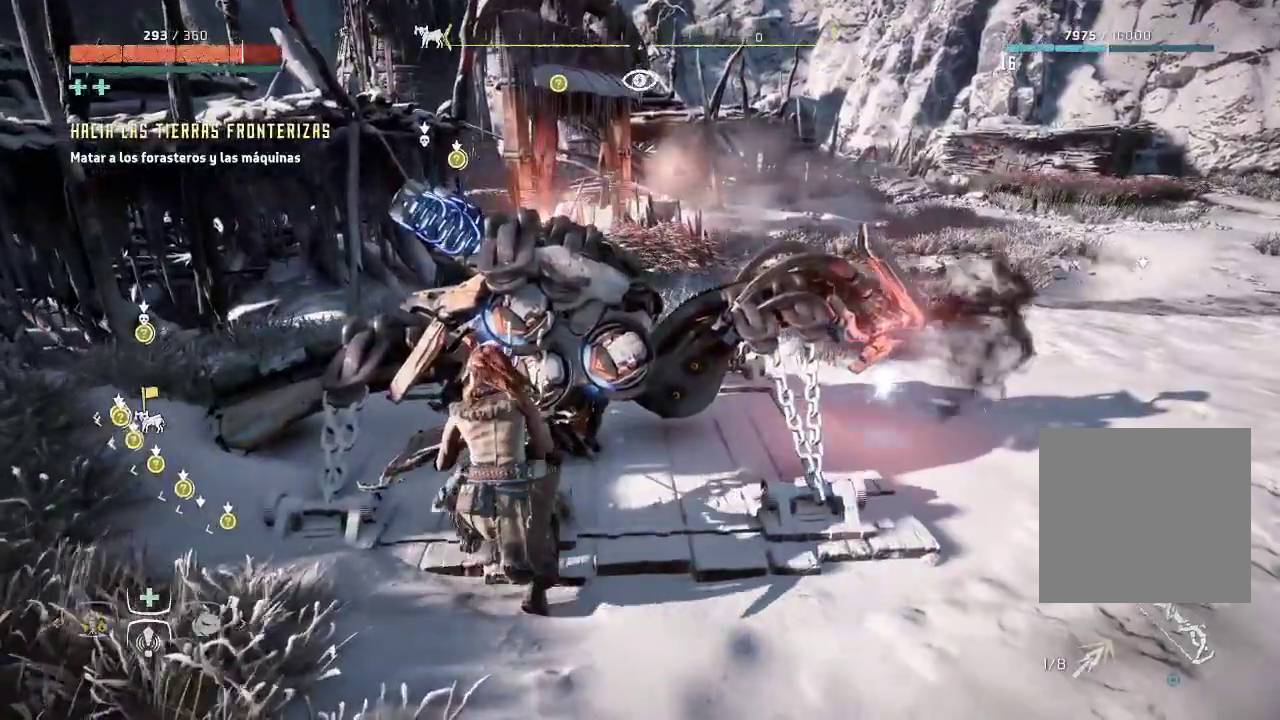
{"buttons": [], "left_stick": "up-right", "right_stick": "center", "events": [[33, "left_stick", "up-right"], [183, "right_stick", "center"]]}
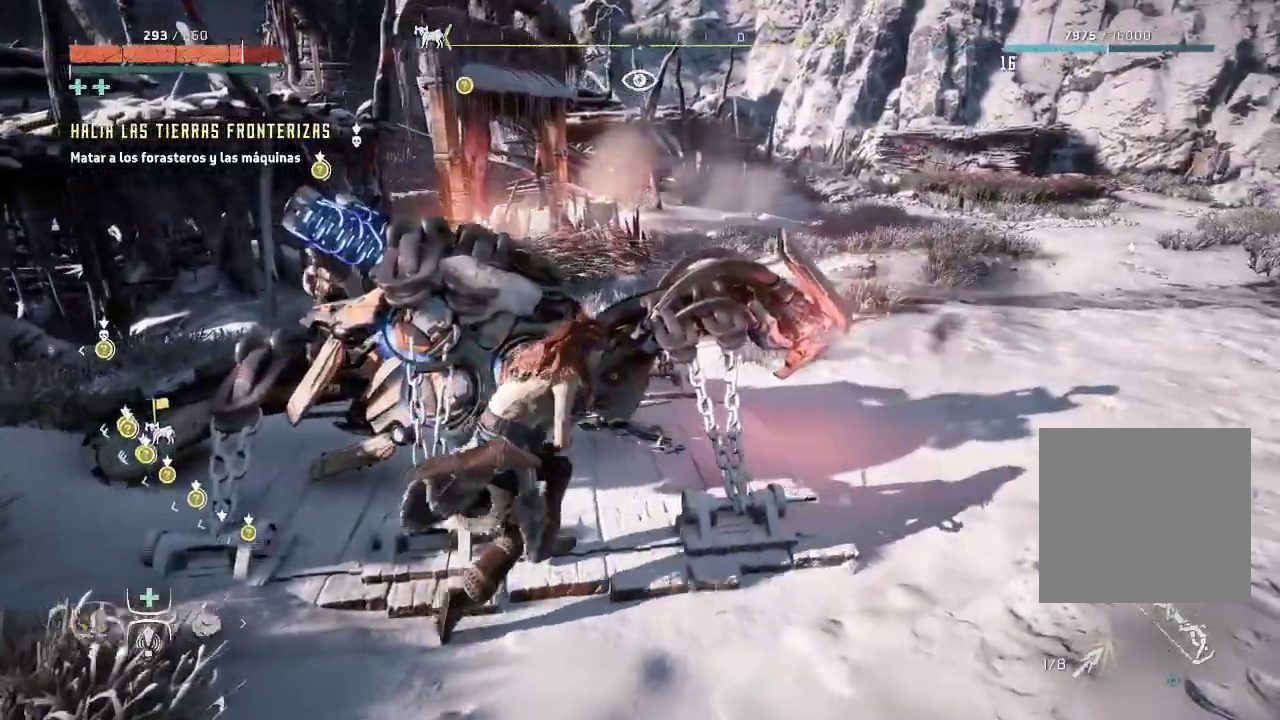
{"buttons": [], "left_stick": "left", "right_stick": "center", "events": [[83, "right_stick", "left"], [100, "left_stick", "up"], [333, "left_stick", "center"], [417, "right_stick", "center"], [467, "left_stick", "left"]]}
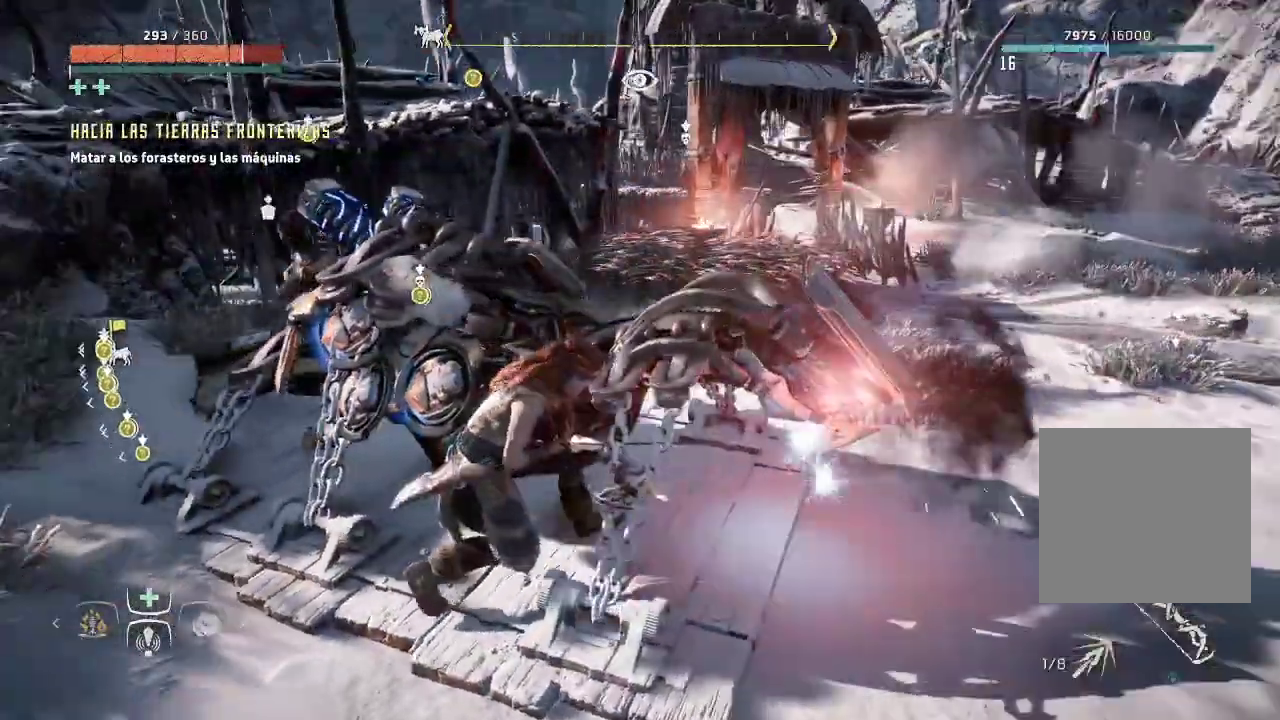
{"buttons": [], "left_stick": "down-left", "right_stick": "center", "events": [[100, "right_stick", "left"], [200, "left_stick", "down-left"], [267, "right_stick", "center"]]}
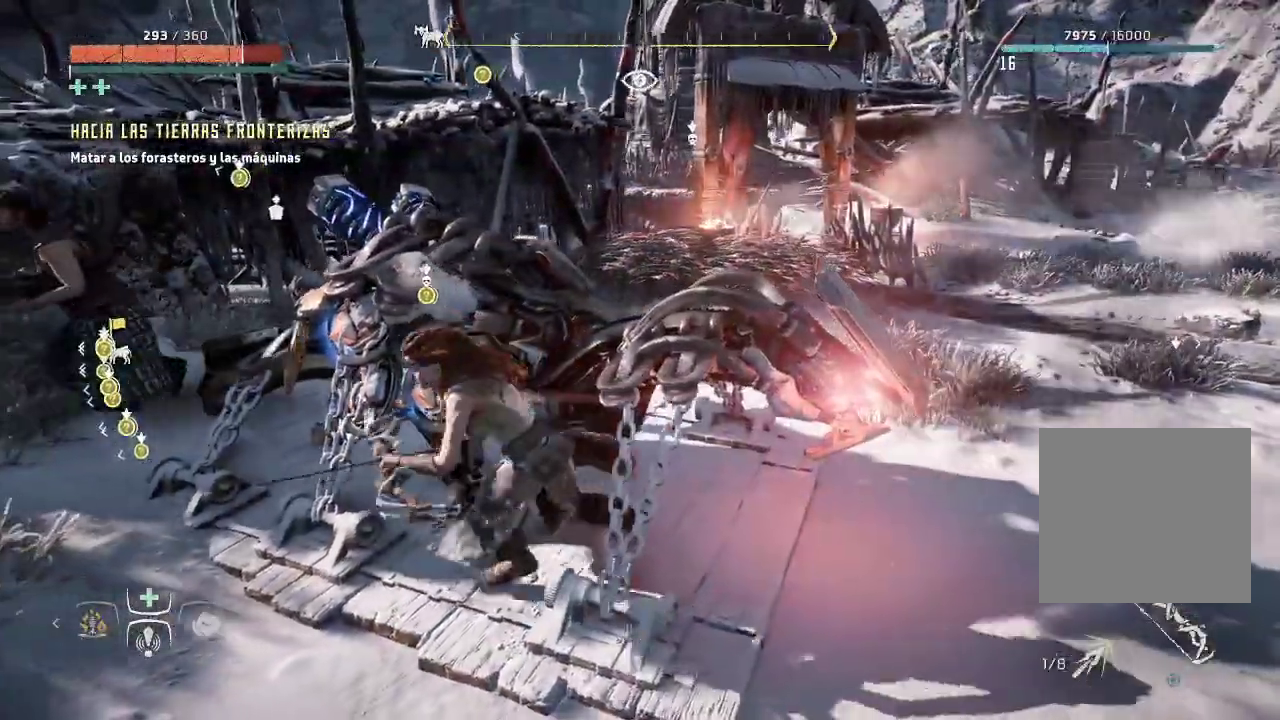
{"buttons": [], "left_stick": "left", "right_stick": "center", "events": [[50, "right_stick", "left"], [183, "left_stick", "left"], [283, "right_stick", "center"]]}
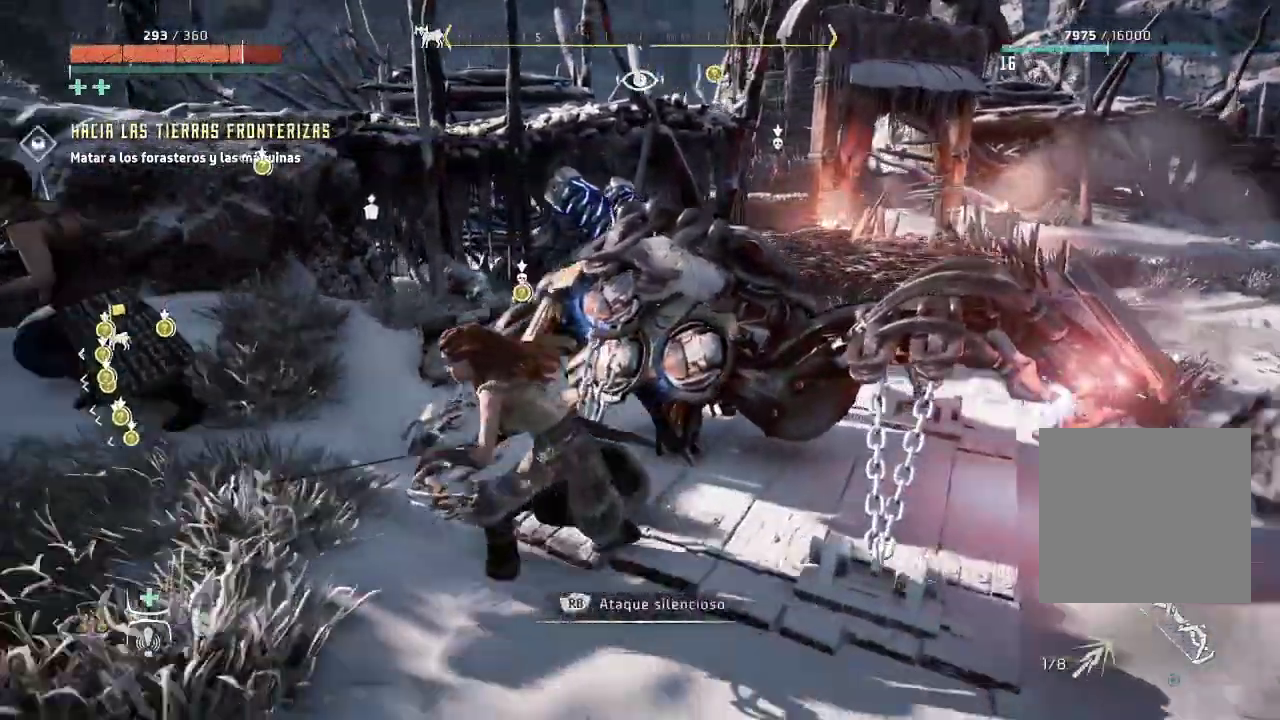
{"buttons": ["L2"], "left_stick": "up-left", "right_stick": "center", "events": [[433, "left_stick", "up-left"], [483, "L2", "down"]]}
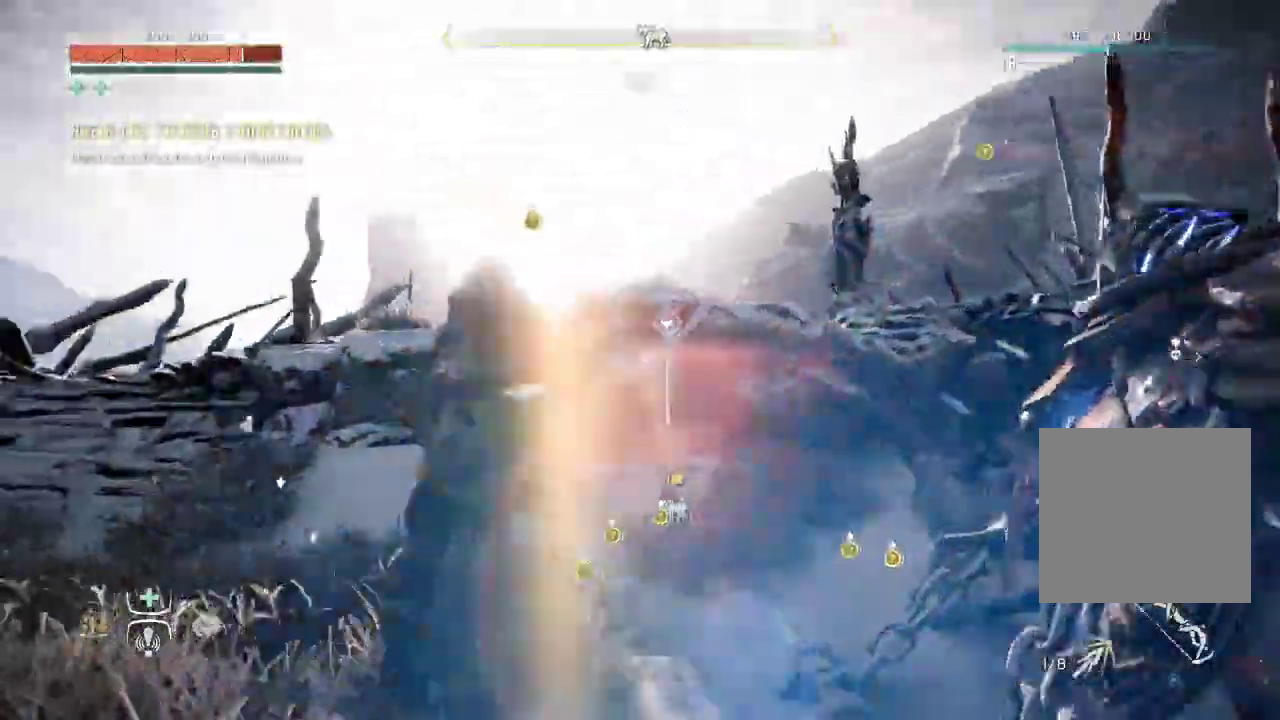
{"buttons": [], "left_stick": "up-left", "right_stick": "center", "events": [[150, "R1", "down"], [217, "L2", "up"], [250, "R1", "up"]]}
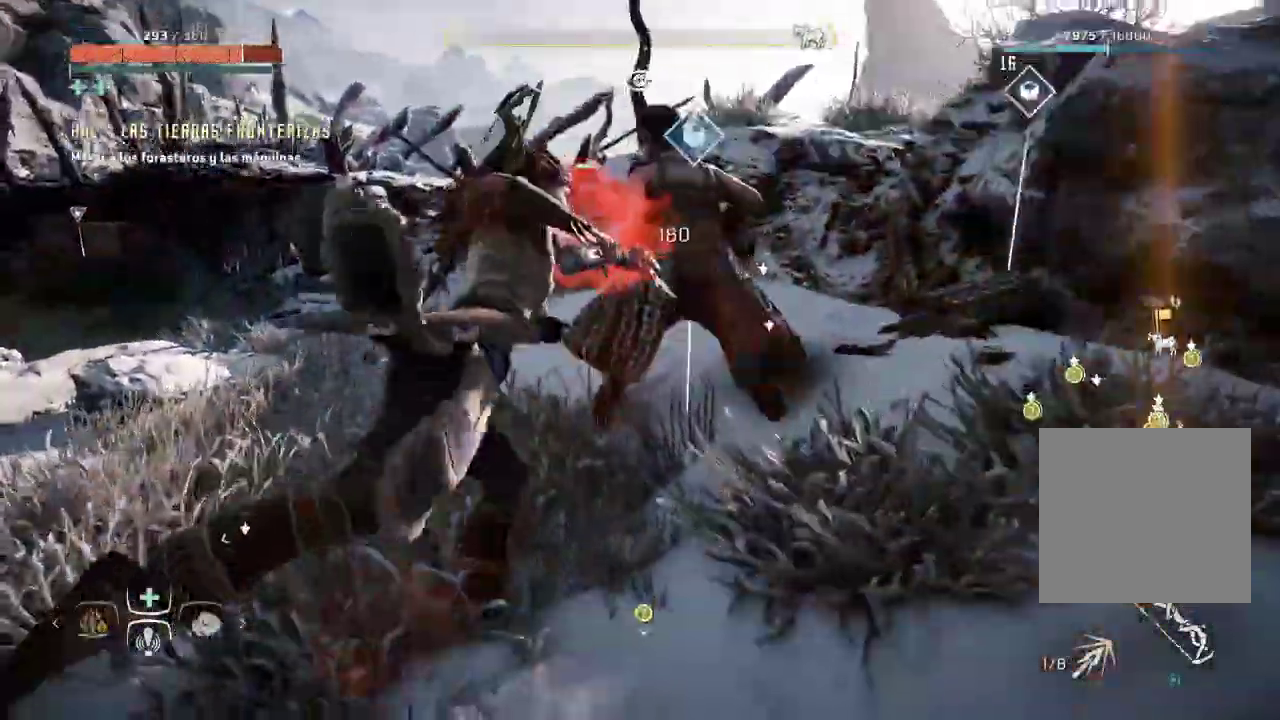
{"buttons": [], "left_stick": "center", "right_stick": "down-right", "events": [[33, "right_stick", "right"], [67, "left_stick", "center"], [367, "right_stick", "down-right"]]}
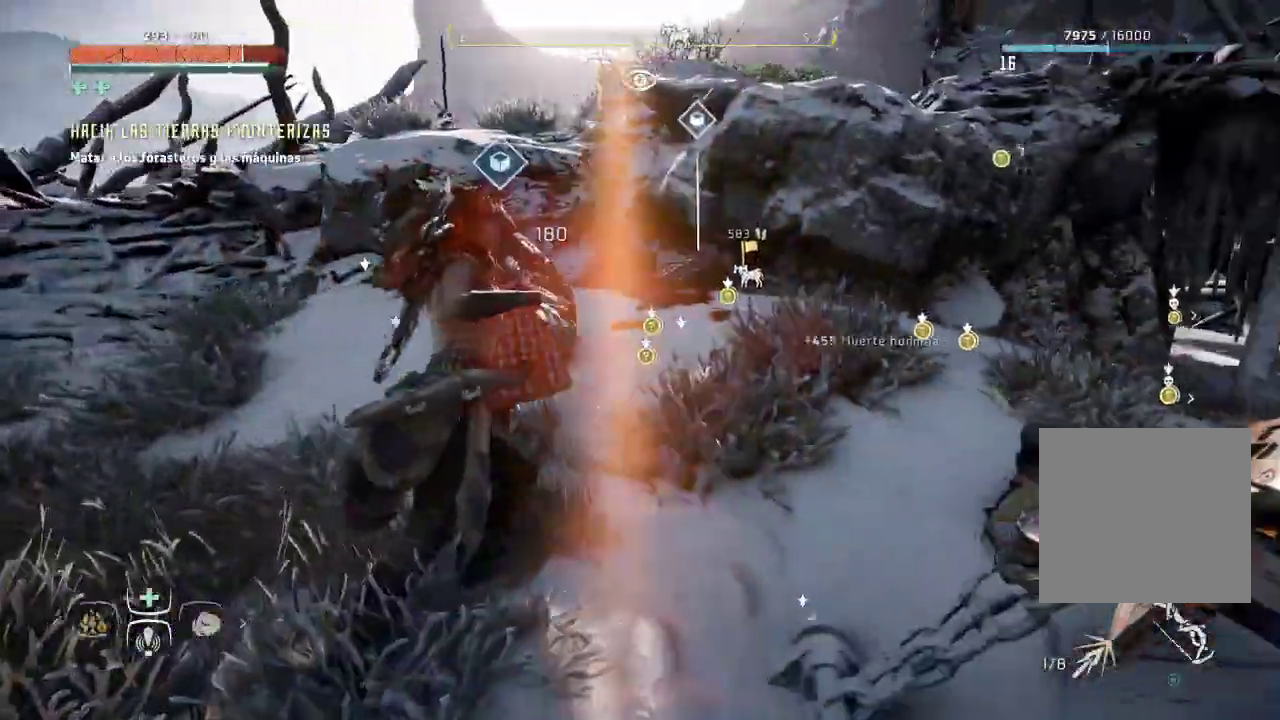
{"buttons": [], "left_stick": "center", "right_stick": "right", "events": [[50, "right_stick", "center"], [500, "right_stick", "right"]]}
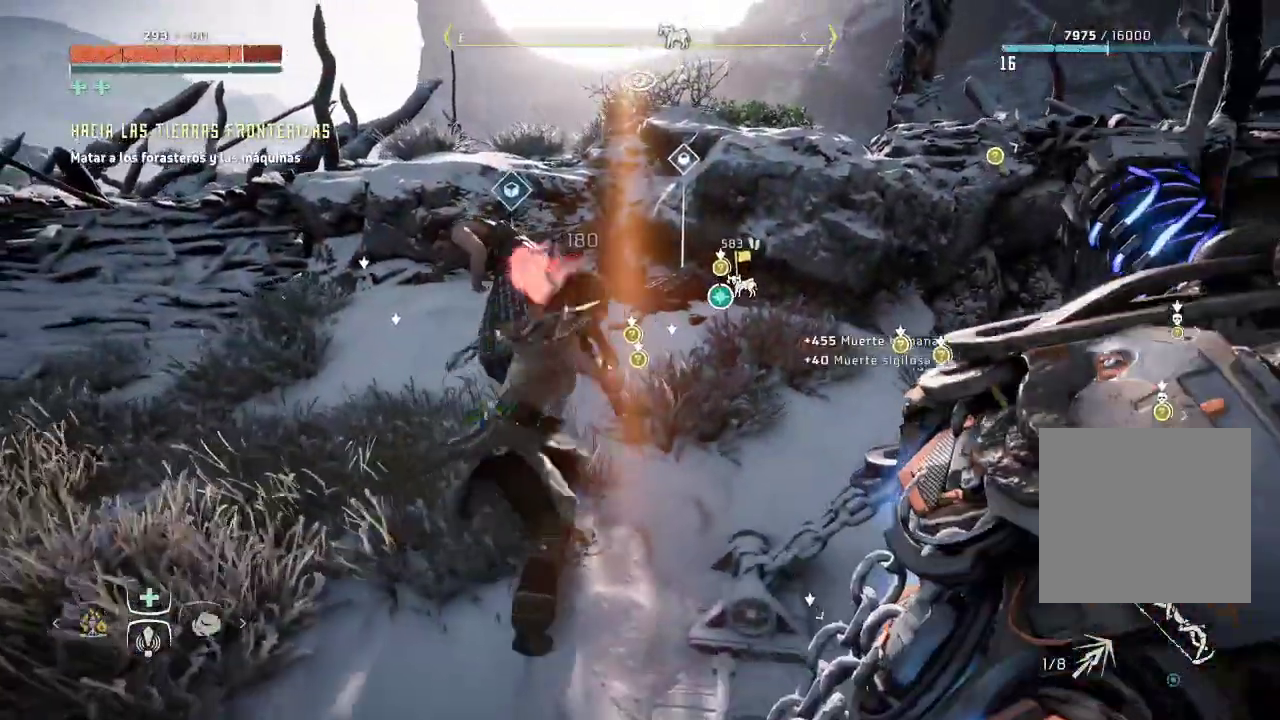
{"buttons": [], "left_stick": "up-left", "right_stick": "center", "events": [[200, "right_stick", "center"], [233, "left_stick", "up-left"]]}
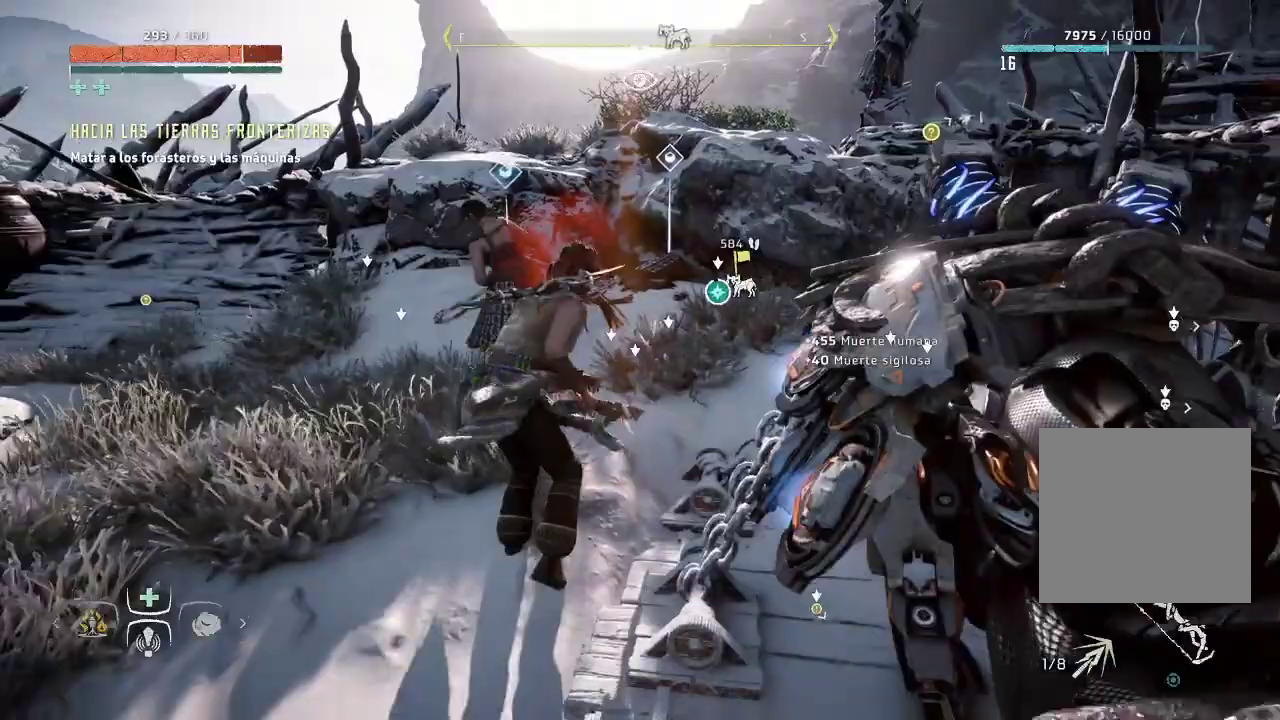
{"buttons": [], "left_stick": "up-left", "right_stick": "center", "events": [[67, "R1", "down"], [183, "R1", "up"], [283, "R1", "down"], [400, "R1", "up"]]}
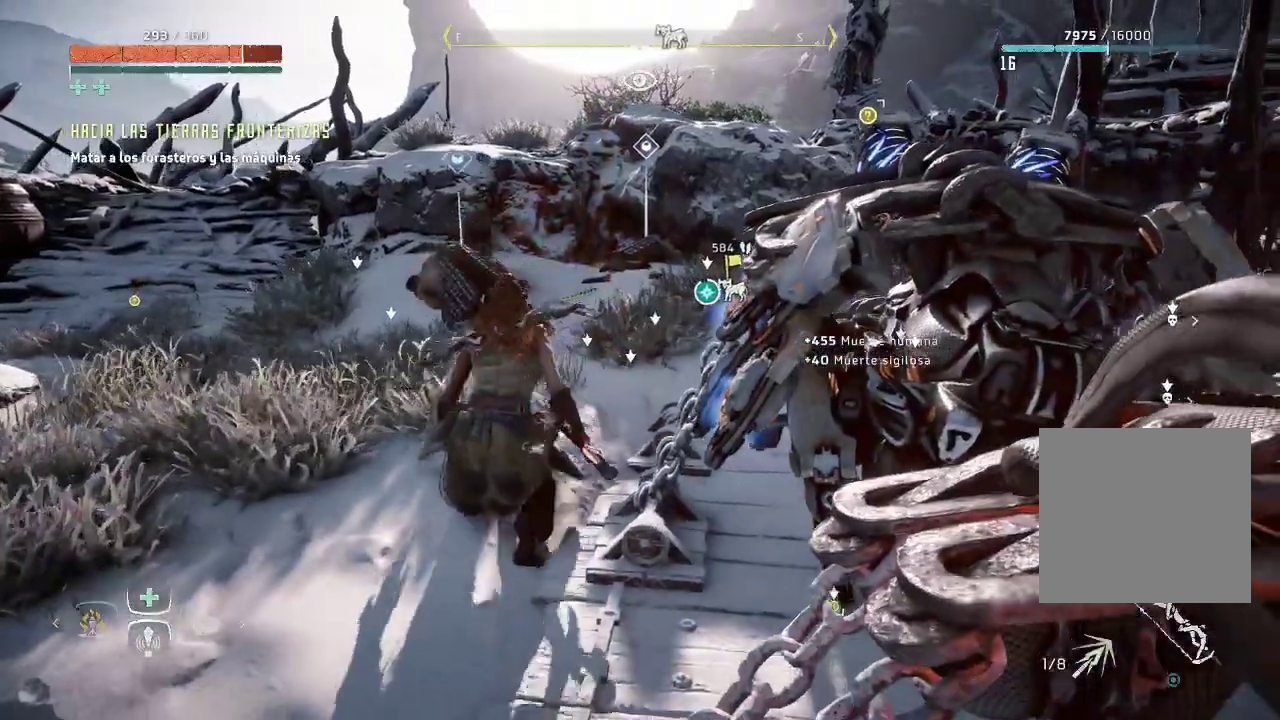
{"buttons": [], "left_stick": "up-left", "right_stick": "center", "events": [[250, "right_stick", "down-right"], [483, "right_stick", "center"]]}
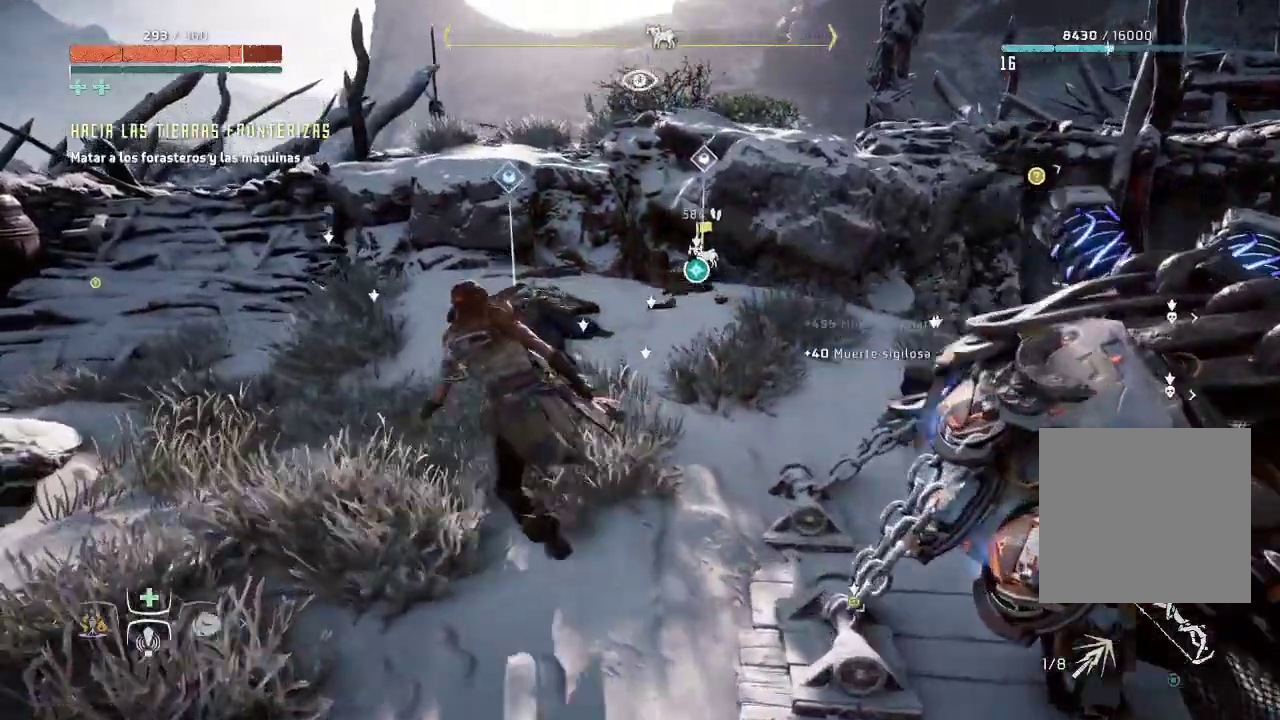
{"buttons": [], "left_stick": "up", "right_stick": "center", "events": [[333, "left_stick", "up"]]}
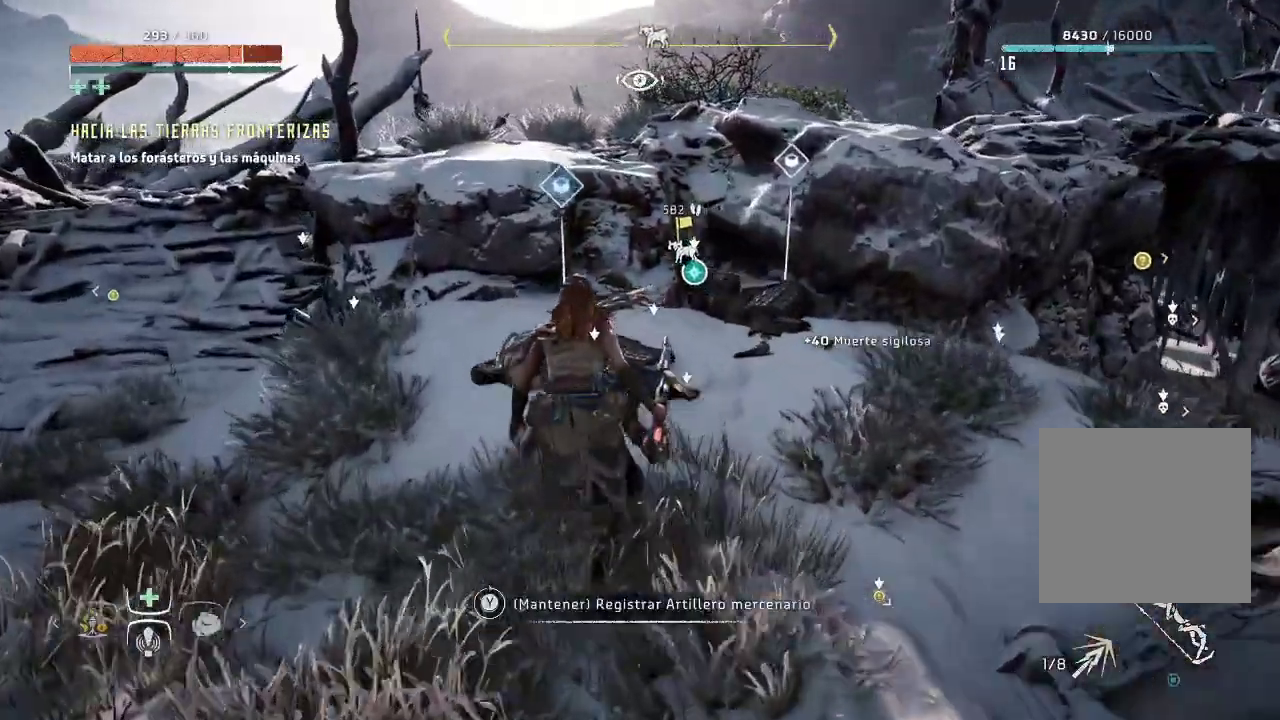
{"buttons": ["Y"], "left_stick": "center", "right_stick": "center", "events": [[117, "Y", "down"], [150, "left_stick", "center"]]}